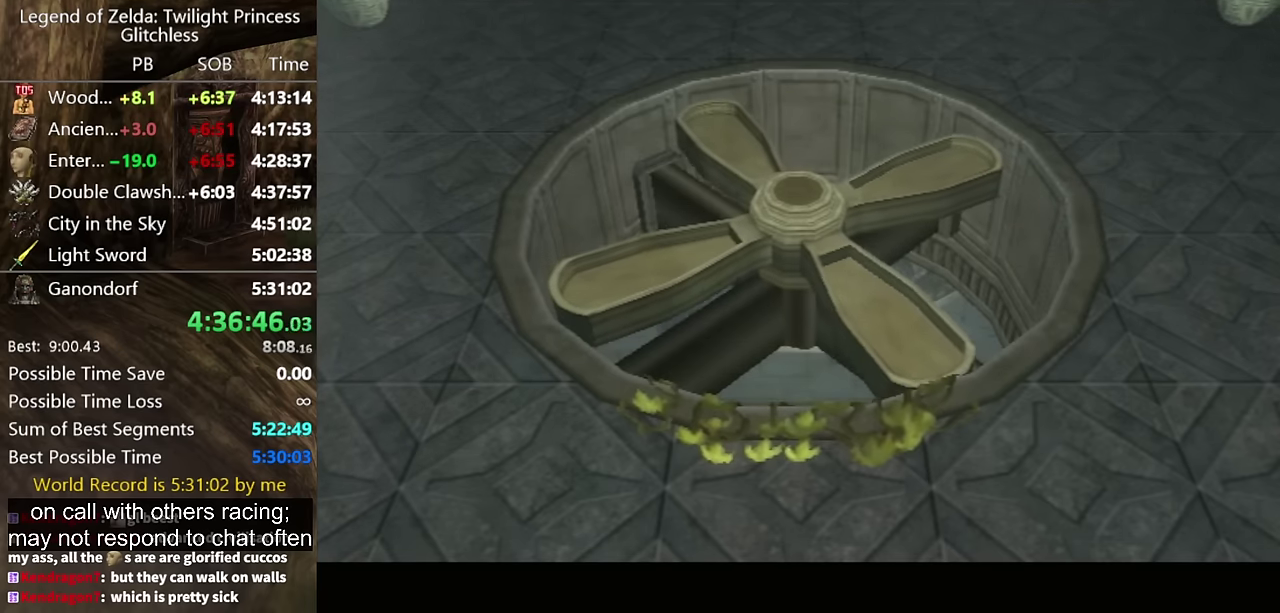
Gameplay with a controller (Nintendo layout); each line is a JSON object with the inputs held at the frame after it. "events" lists button and stick changes between this image and that frame as [ms after this image, input, new state], when the widget could be followed in between. Not read: L2 L3 R3.
{"buttons": [], "left_stick": "center", "right_stick": "center", "events": [[100, "A", "down"], [167, "A", "up"]]}
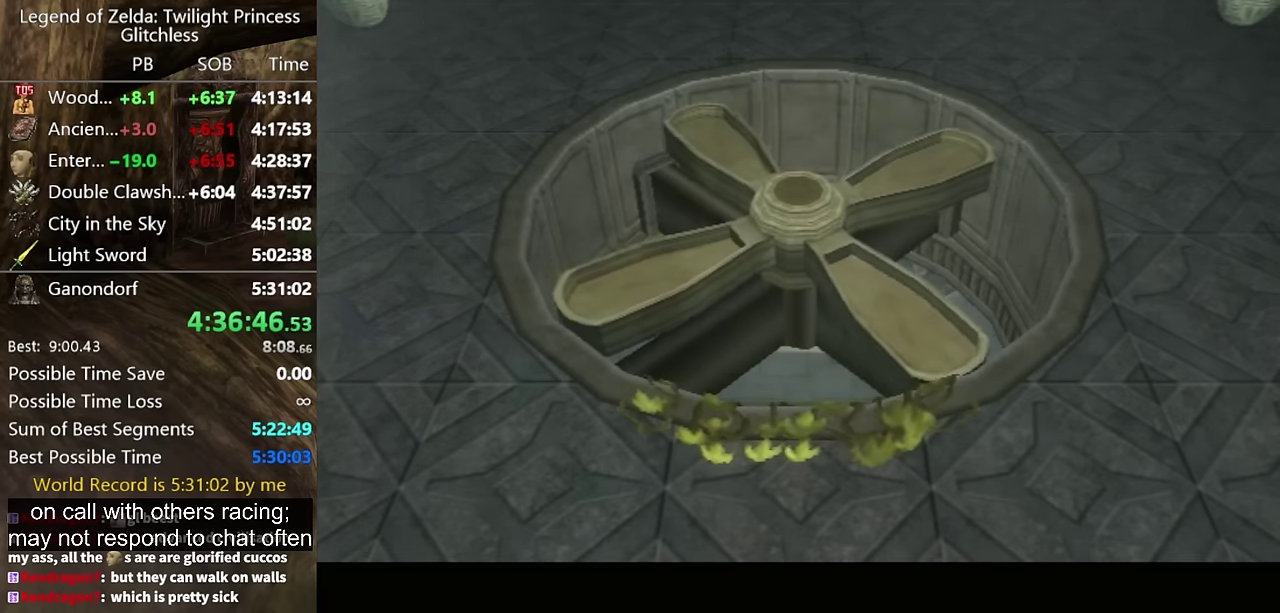
{"buttons": [], "left_stick": "center", "right_stick": "center", "events": [[100, "A", "down"], [200, "A", "up"]]}
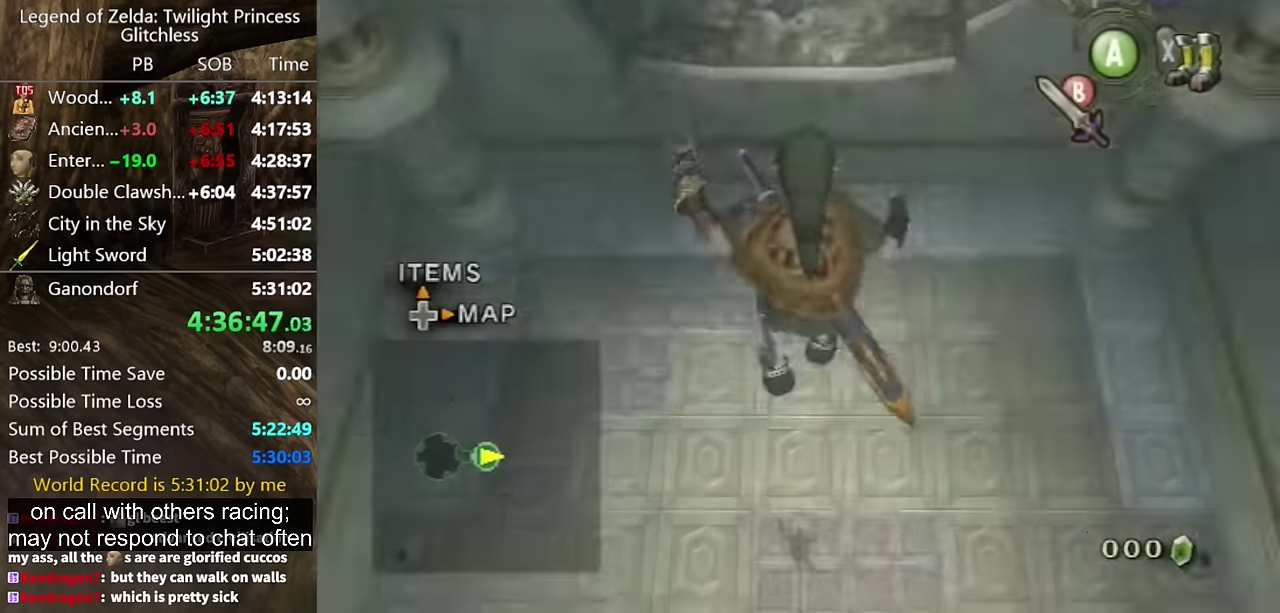
{"buttons": [], "left_stick": "center", "right_stick": "center", "events": [[100, "X", "down"], [167, "X", "up"], [300, "START", "down"], [400, "START", "up"]]}
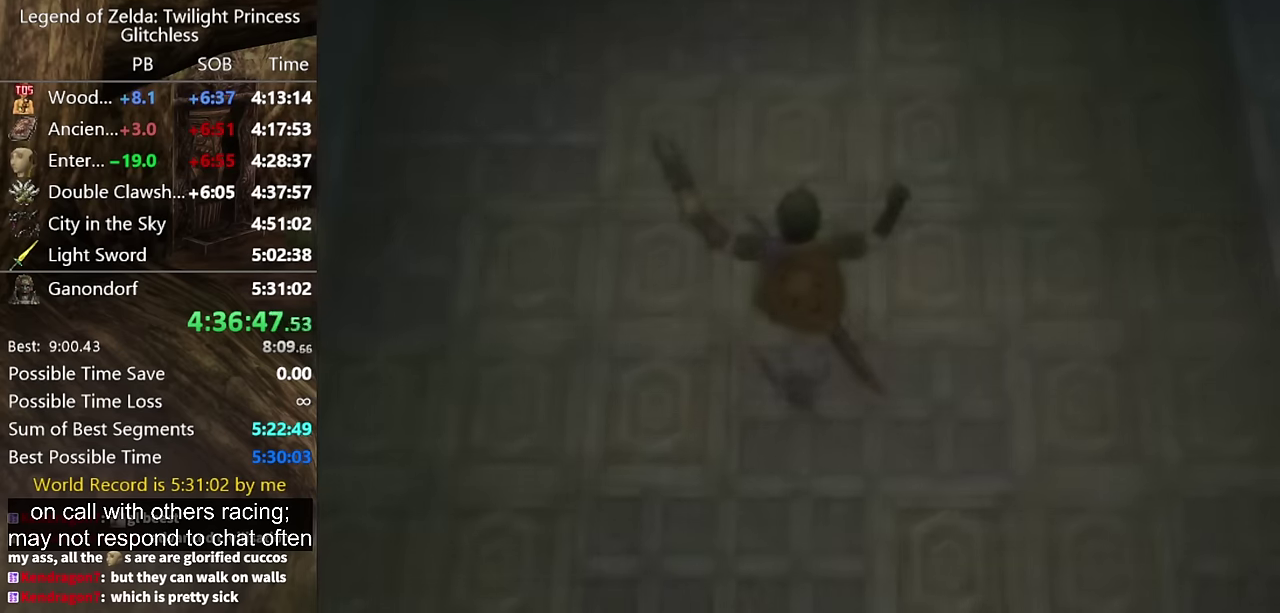
{"buttons": [], "left_stick": "center", "right_stick": "center", "events": []}
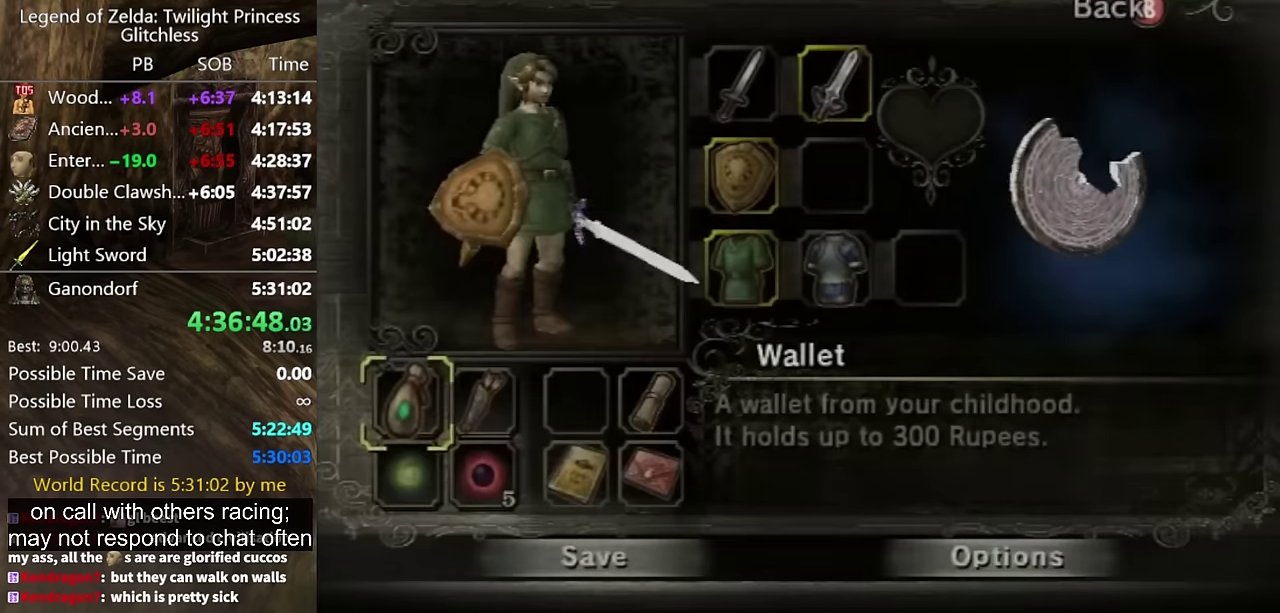
{"buttons": [], "left_stick": "center", "right_stick": "center", "events": [[133, "START", "down"], [300, "START", "up"], [367, "START", "down"], [433, "START", "up"]]}